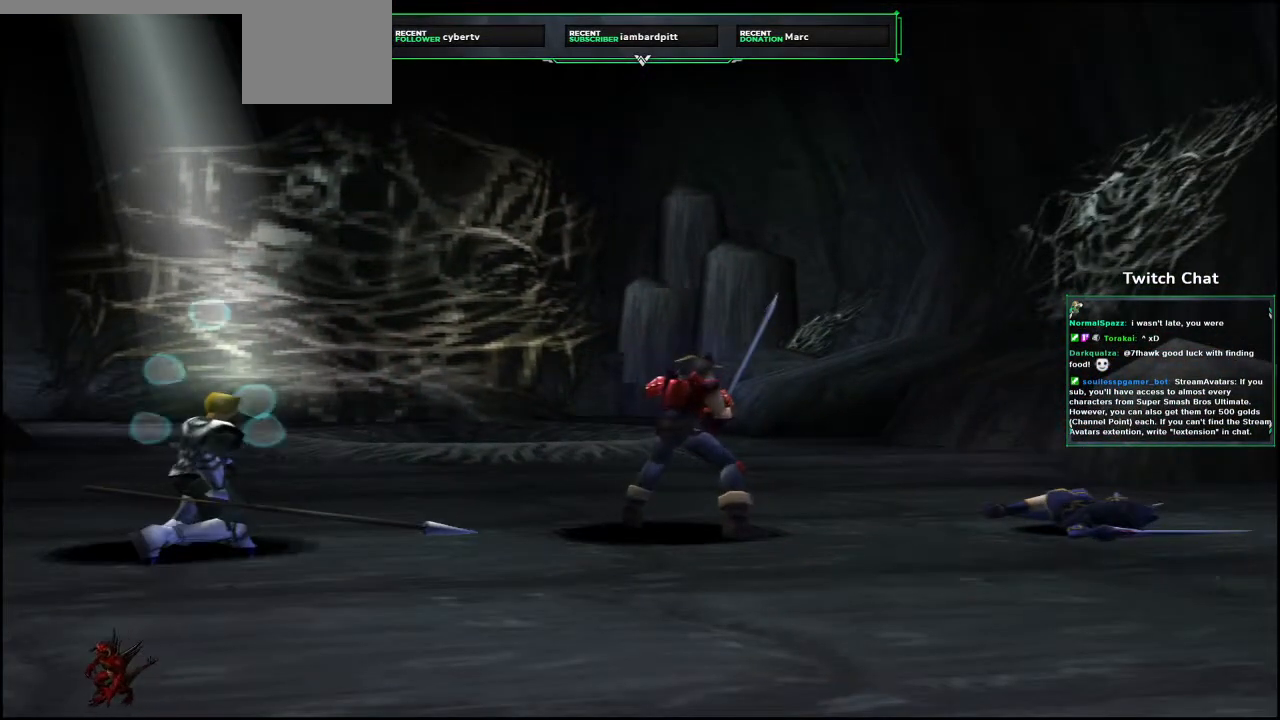
Gameplay with a controller (PlayStation layout); each line is a JSON object with the inputs held at the frame after it. "events" lists button and stick changes between this image and that frame as [ms after this image, input, new state], when the widget could be followed in between.
{"buttons": [], "left_stick": "center", "right_stick": "center", "events": []}
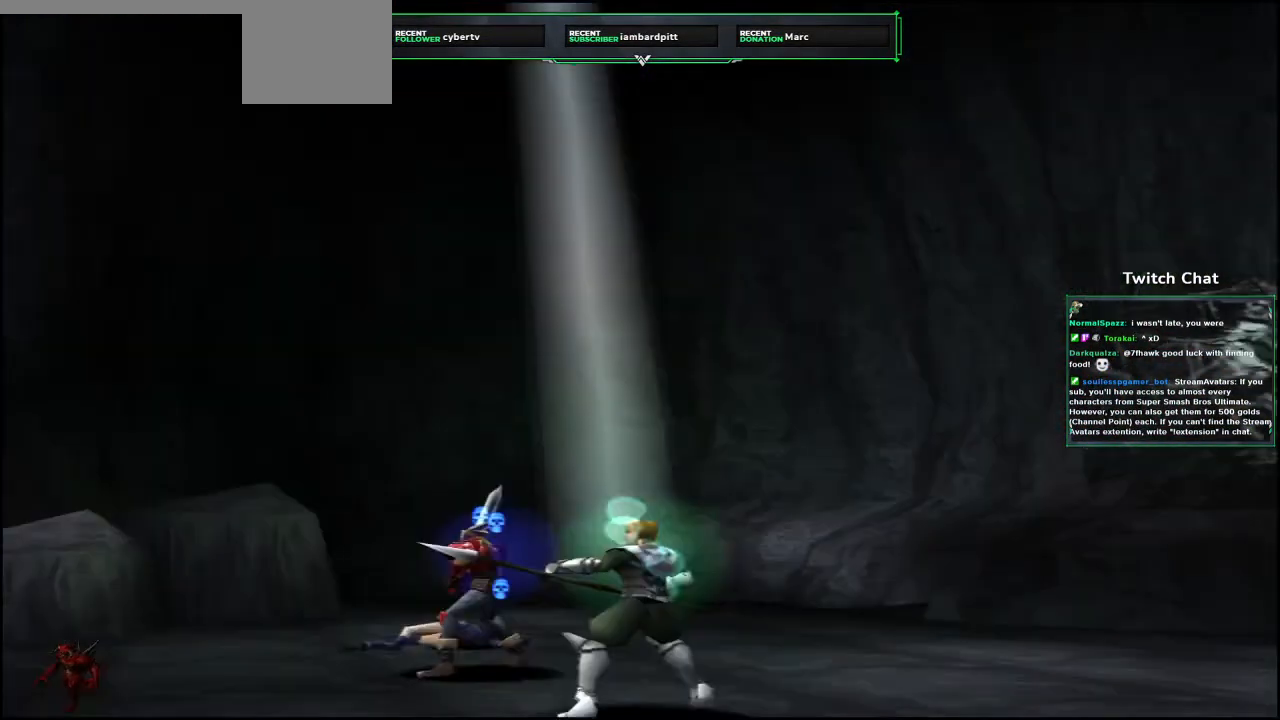
{"buttons": [], "left_stick": "center", "right_stick": "center", "events": []}
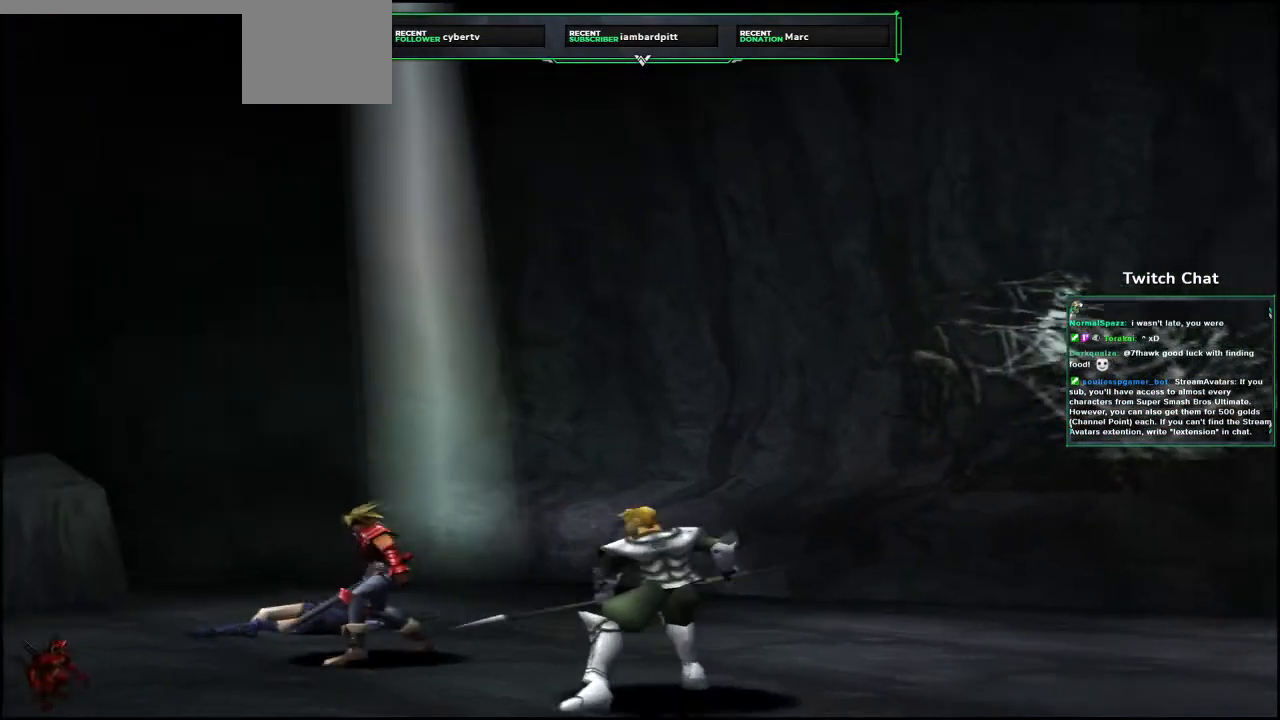
{"buttons": [], "left_stick": "center", "right_stick": "center"}
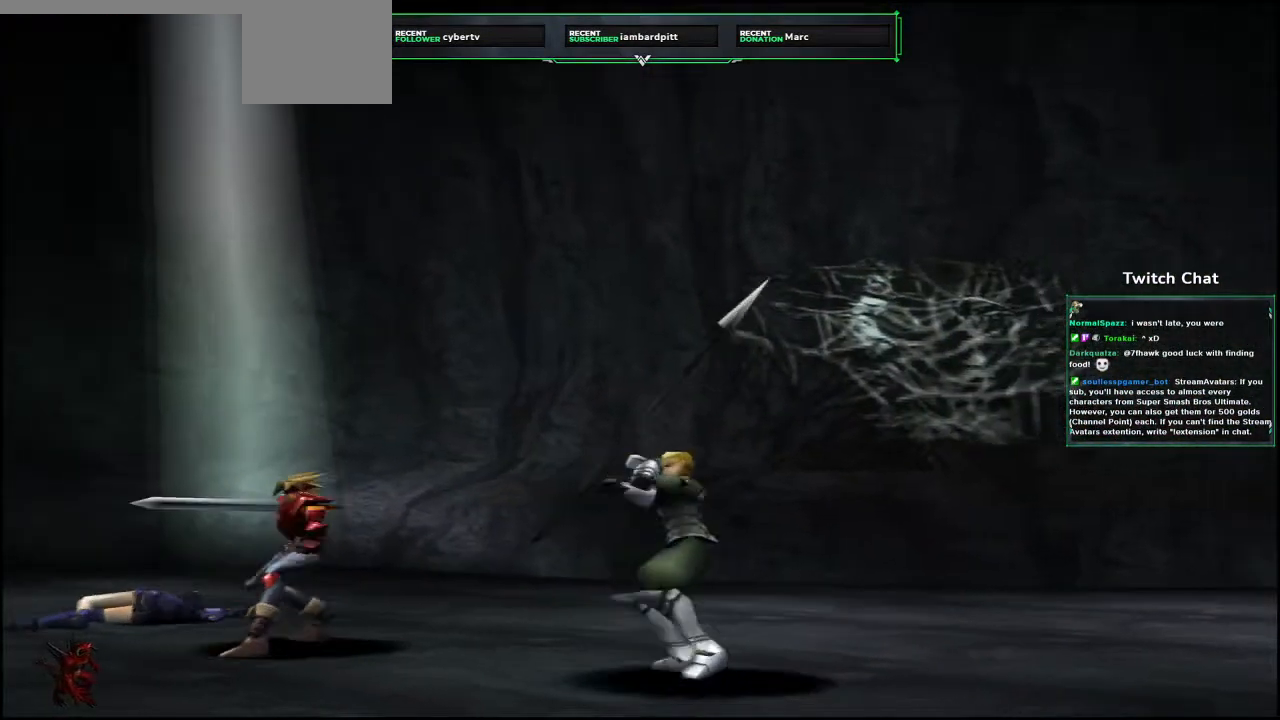
{"buttons": [], "left_stick": "center", "right_stick": "center", "events": []}
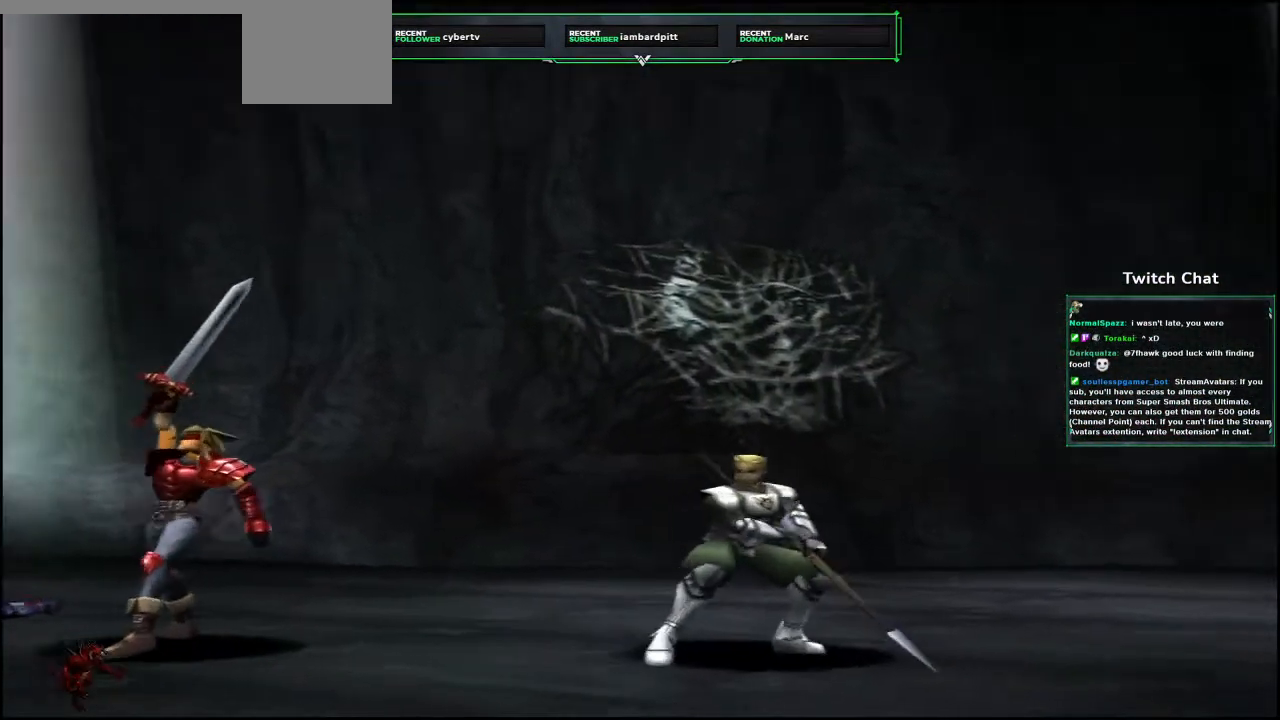
{"buttons": [], "left_stick": "right", "right_stick": "left"}
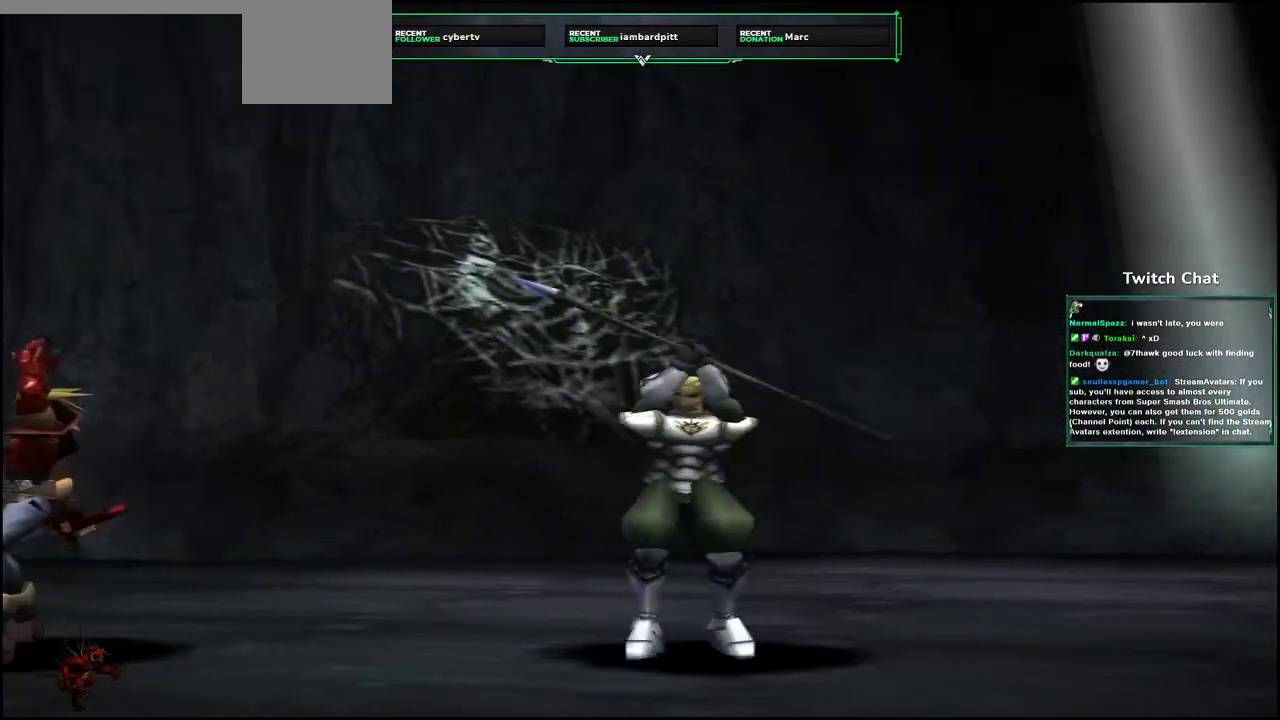
{"buttons": [], "left_stick": "center", "right_stick": "center", "events": [[200, "left_stick", "center"], [200, "right_stick", "center"]]}
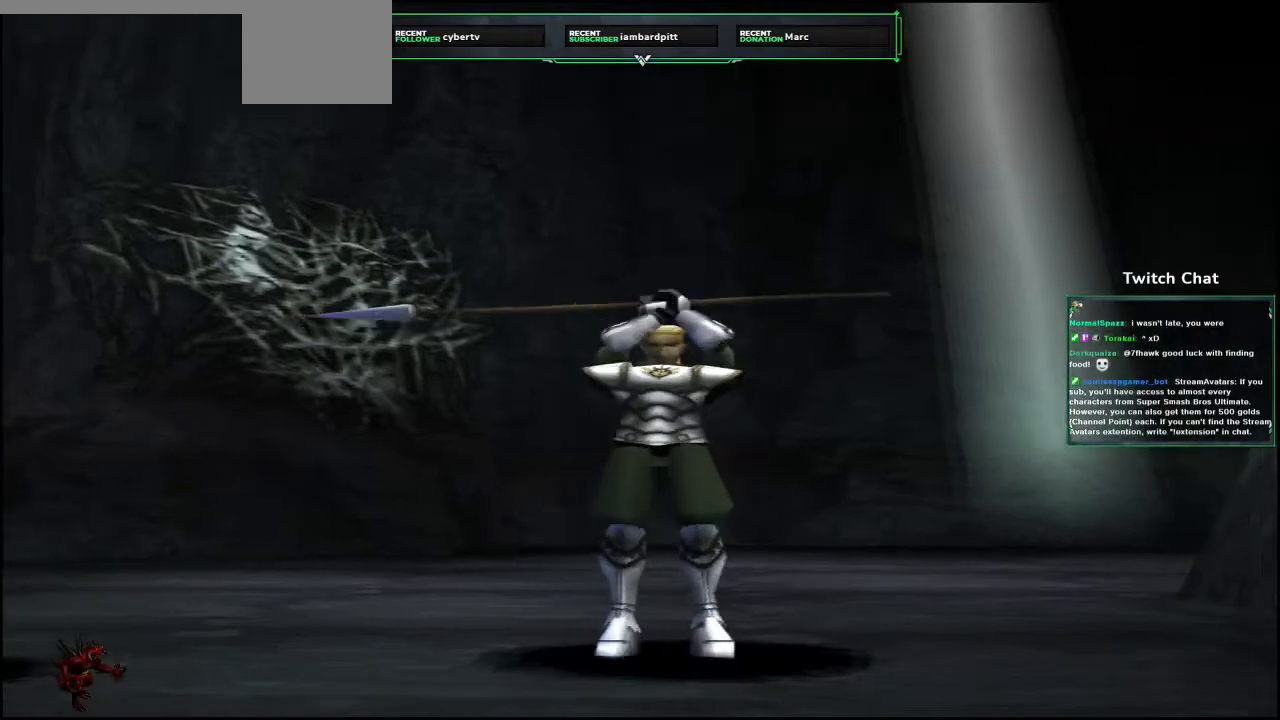
{"buttons": [], "left_stick": "center", "right_stick": "center", "events": []}
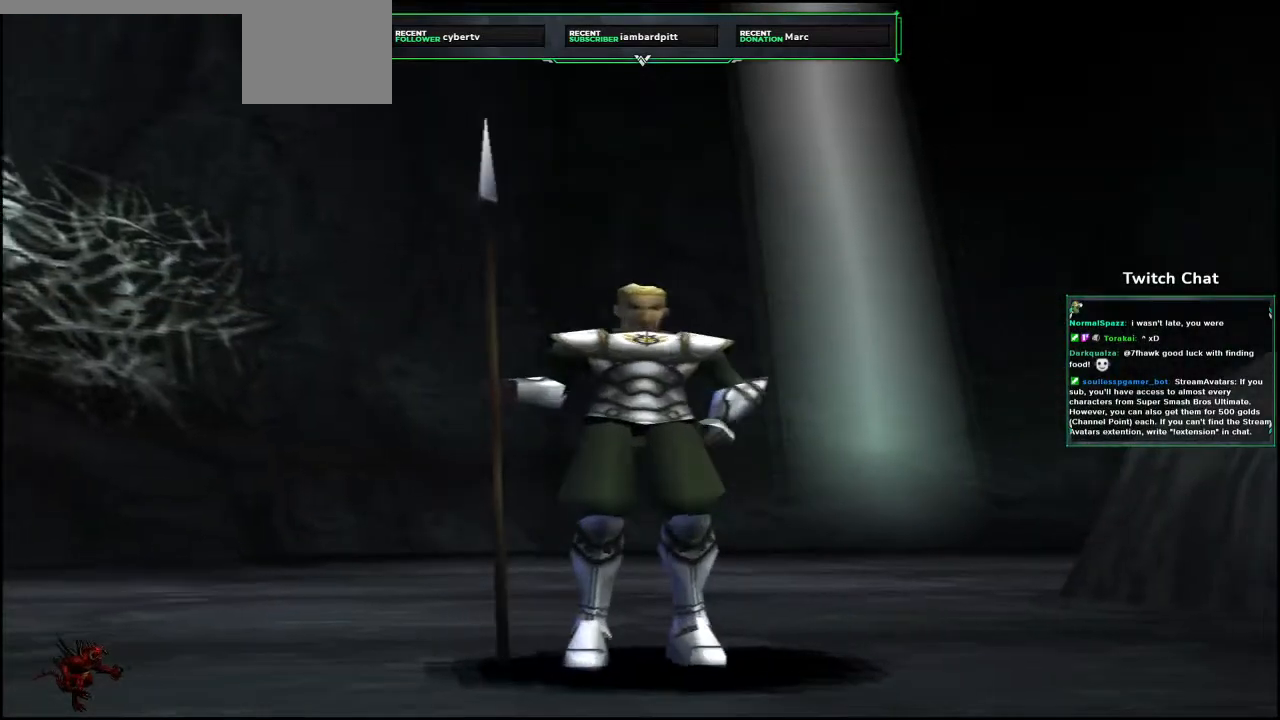
{"buttons": [], "left_stick": "center", "right_stick": "center", "events": []}
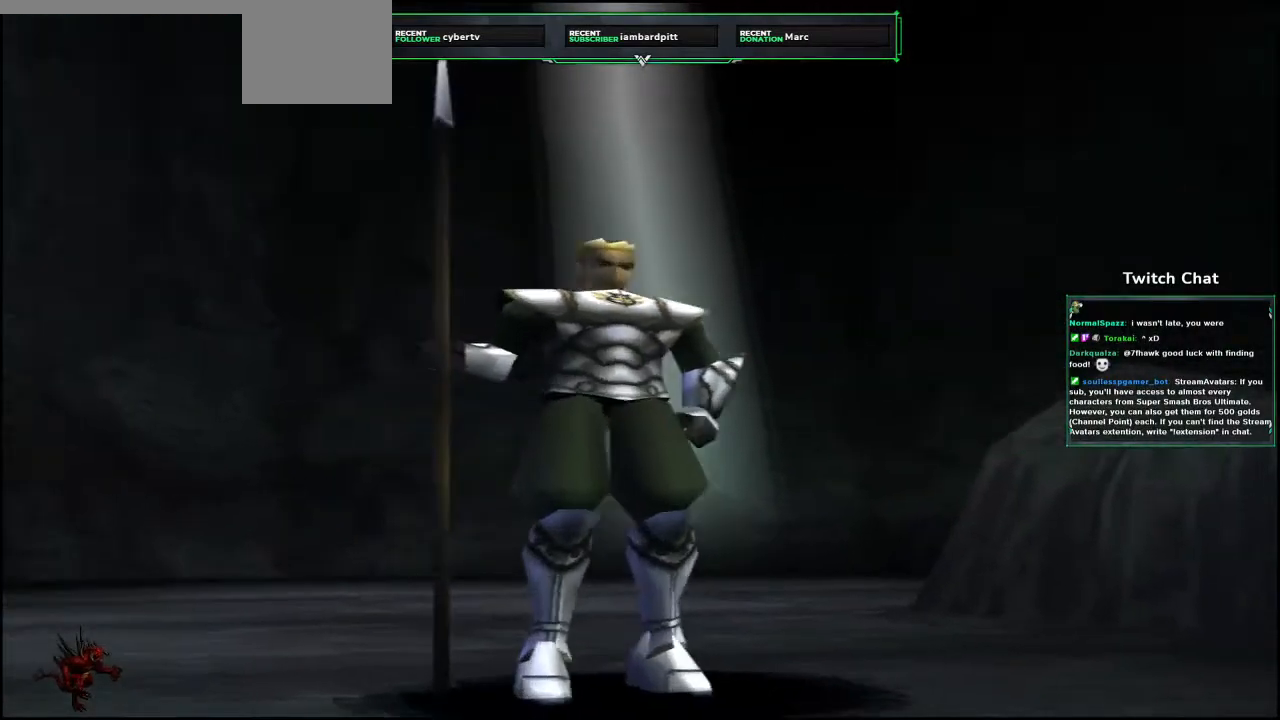
{"buttons": [], "left_stick": "center", "right_stick": "left"}
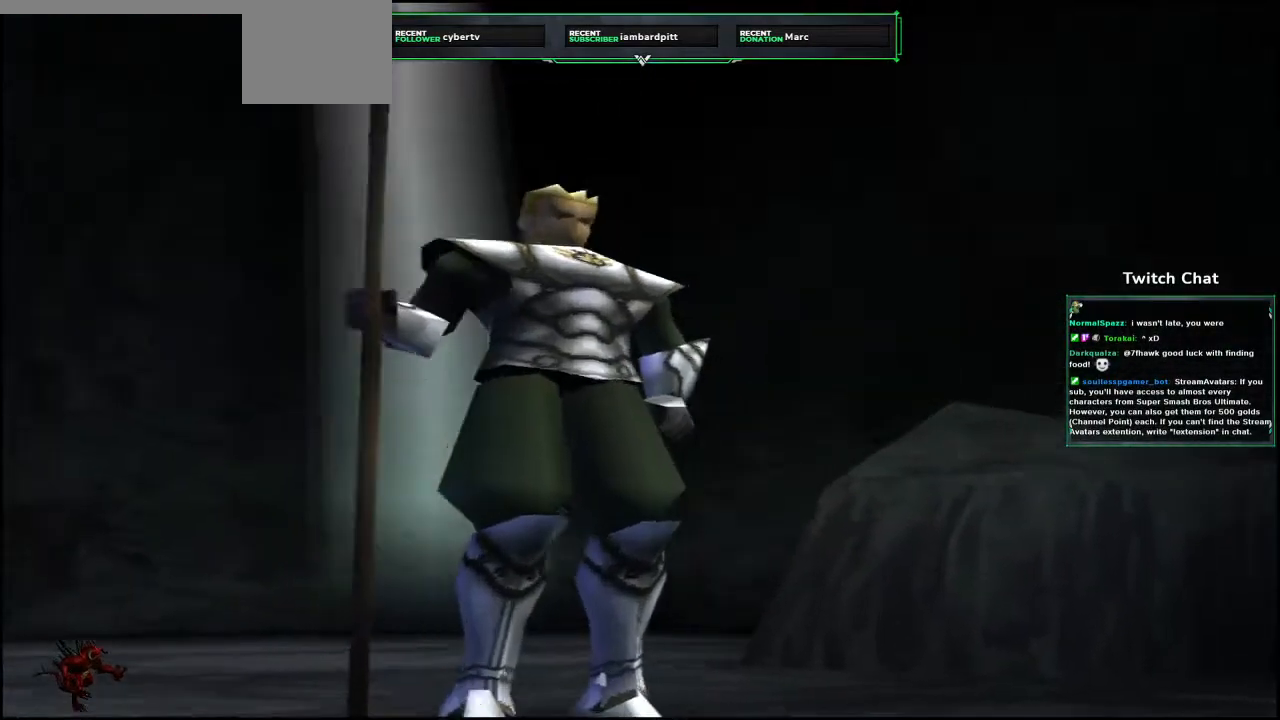
{"buttons": [], "left_stick": "center", "right_stick": "center", "events": [[17, "right_stick", "center"]]}
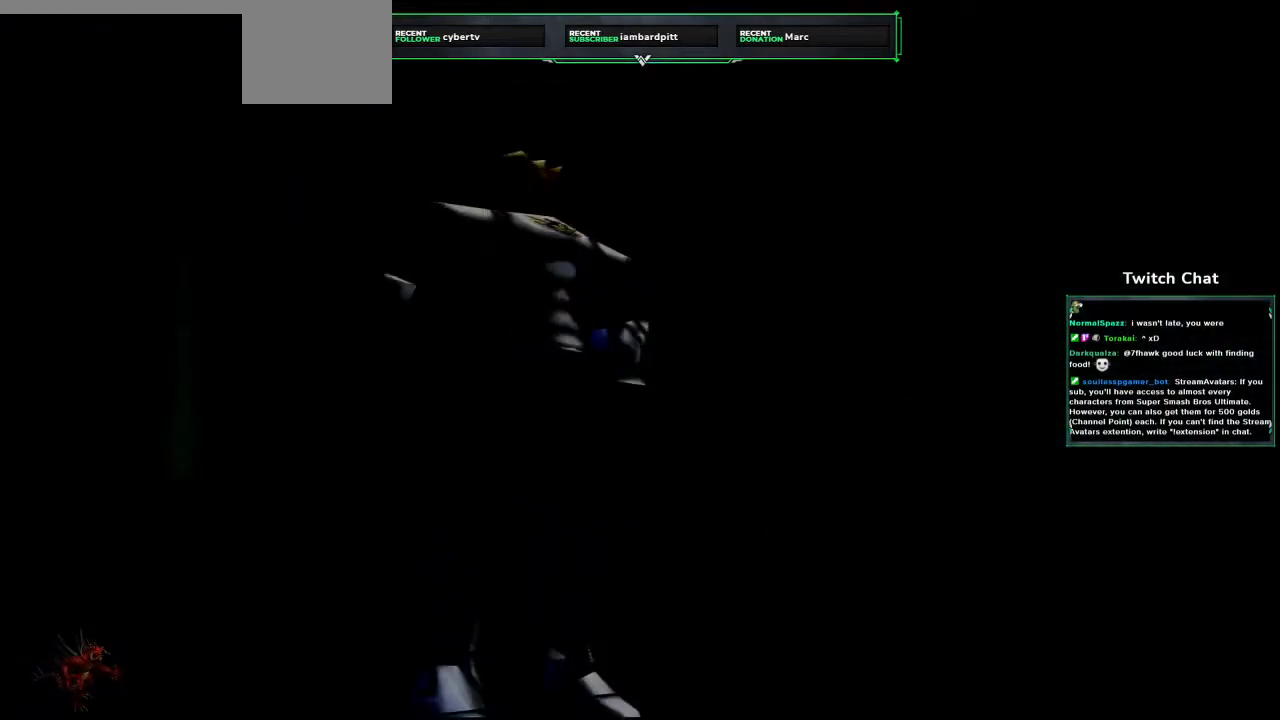
{"buttons": [], "left_stick": "center", "right_stick": "center", "events": []}
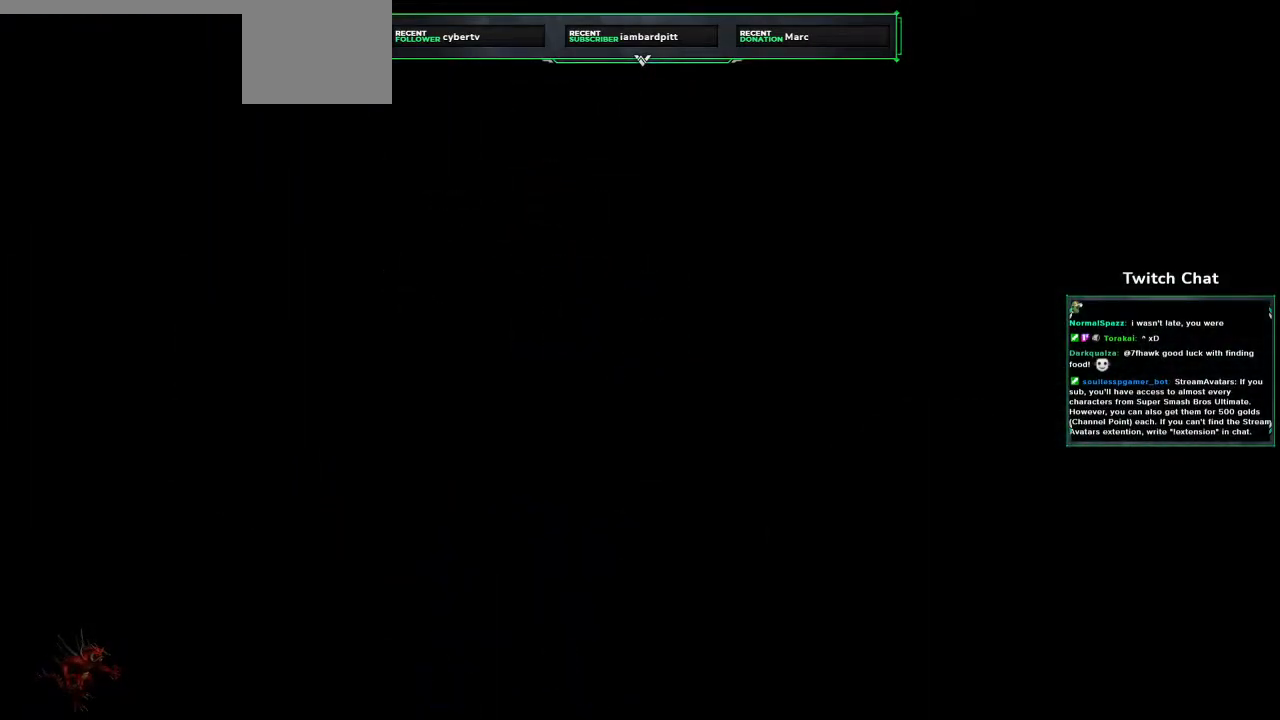
{"buttons": [], "left_stick": "center", "right_stick": "center", "events": []}
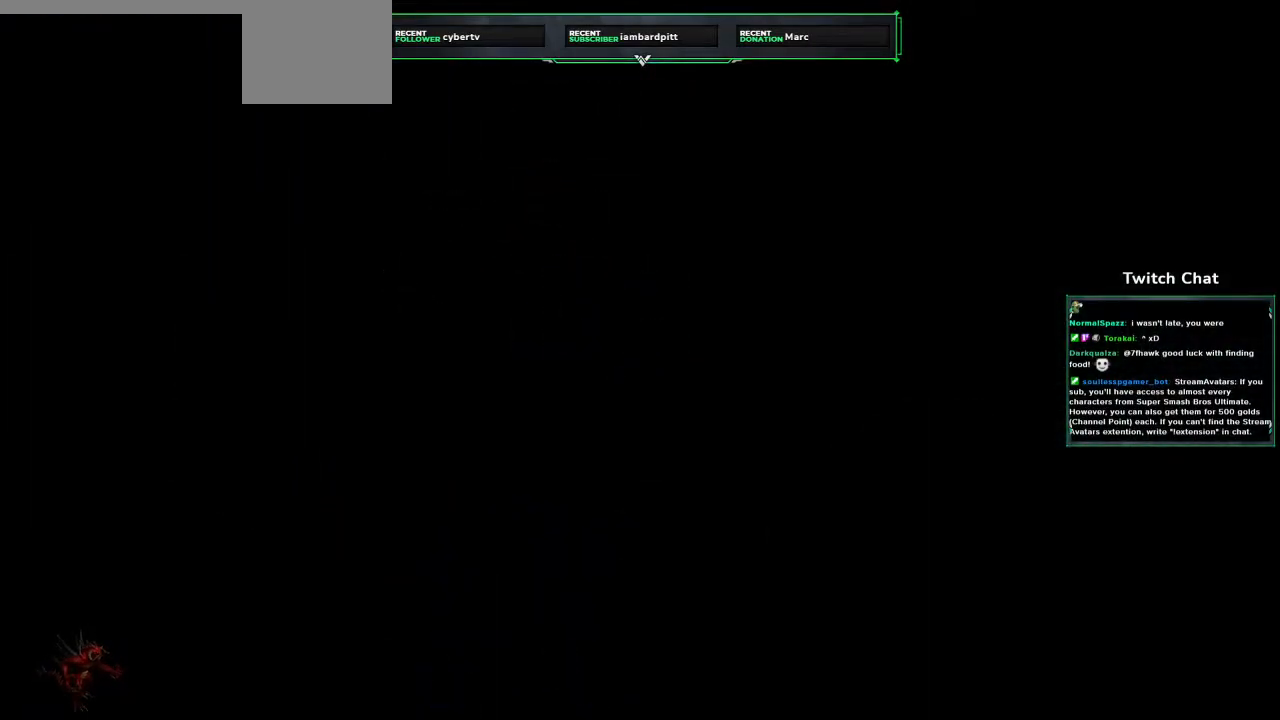
{"buttons": [], "left_stick": "center", "right_stick": "center", "events": []}
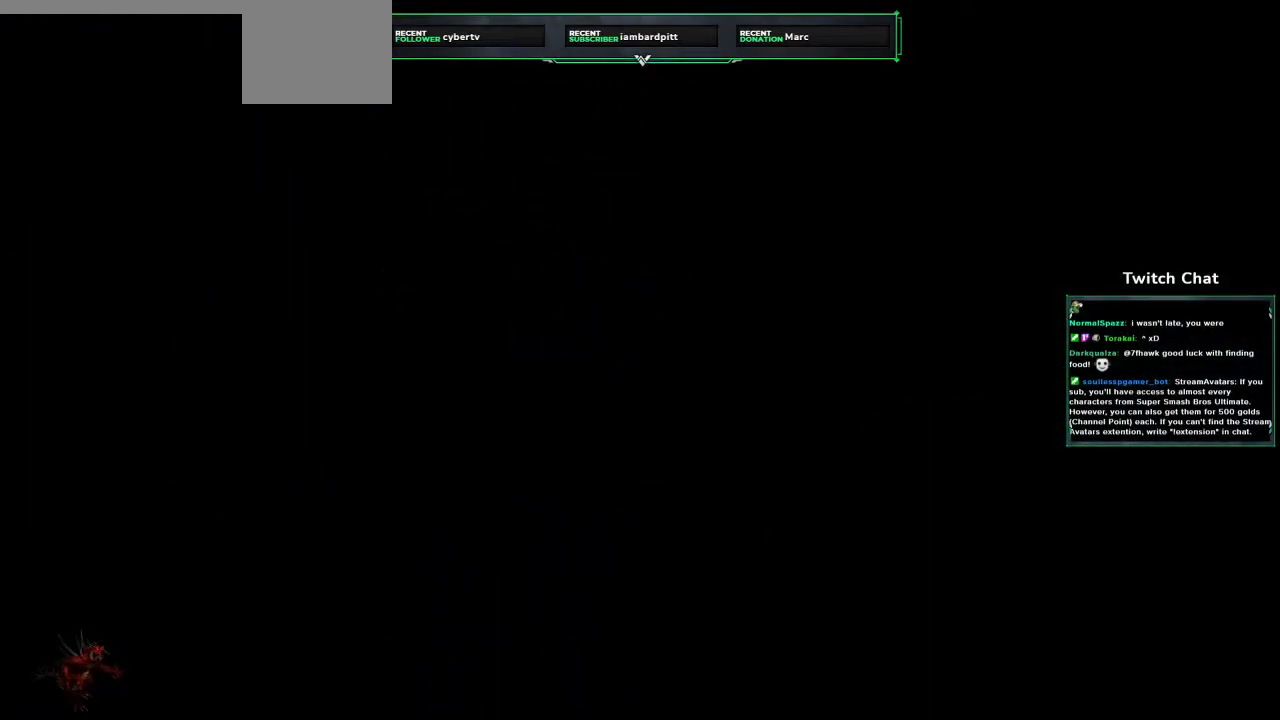
{"buttons": [], "left_stick": "center", "right_stick": "center", "events": []}
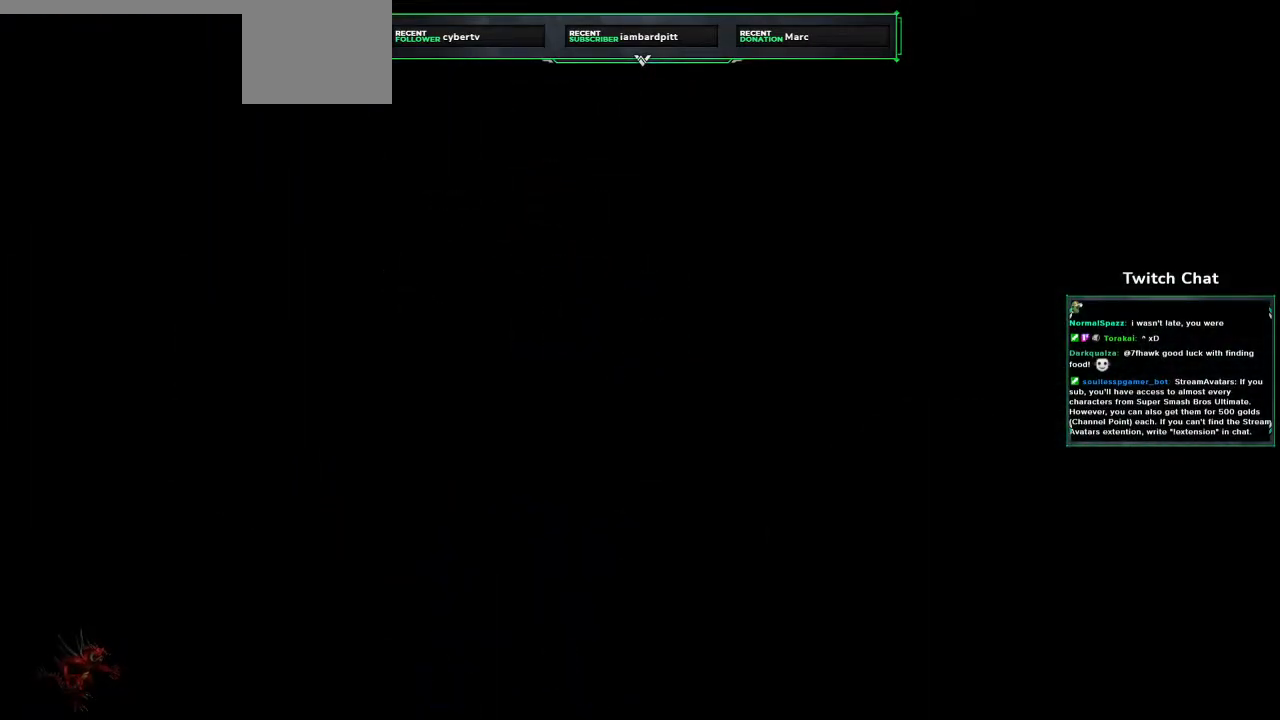
{"buttons": [], "left_stick": "center", "right_stick": "center", "events": []}
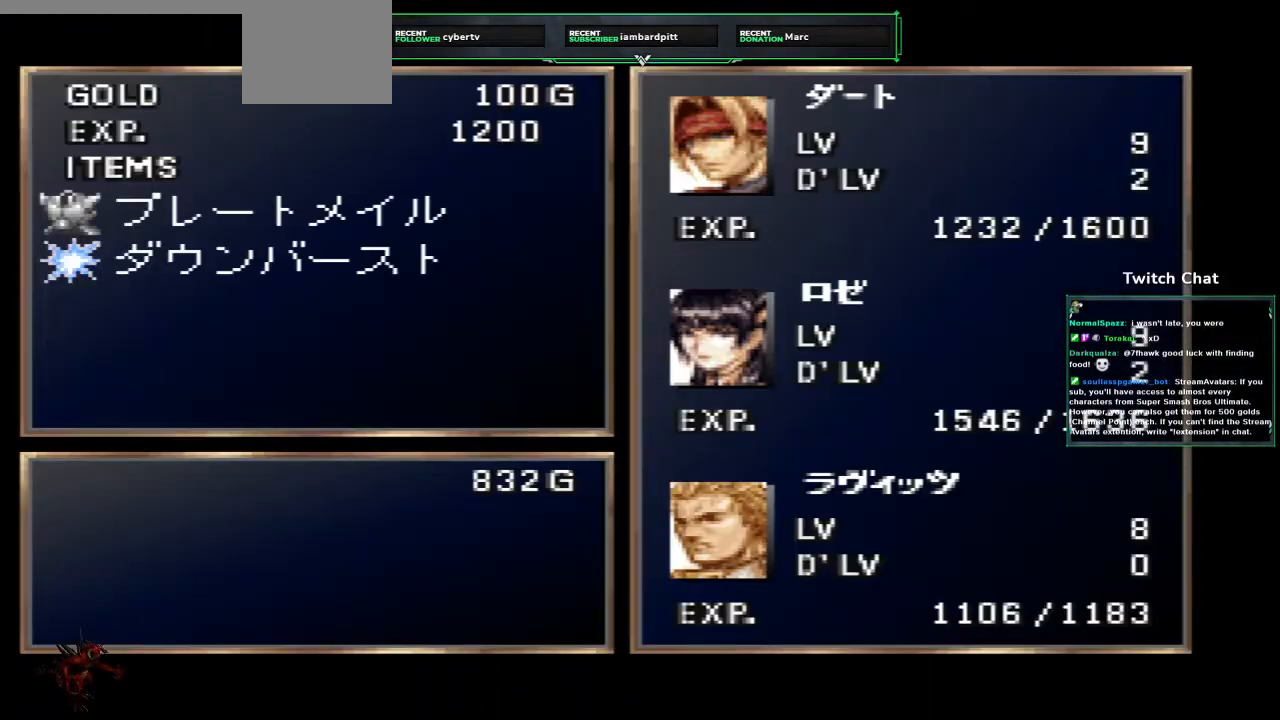
{"buttons": [], "left_stick": "center", "right_stick": "down", "events": [[33, "right_stick", "down"]]}
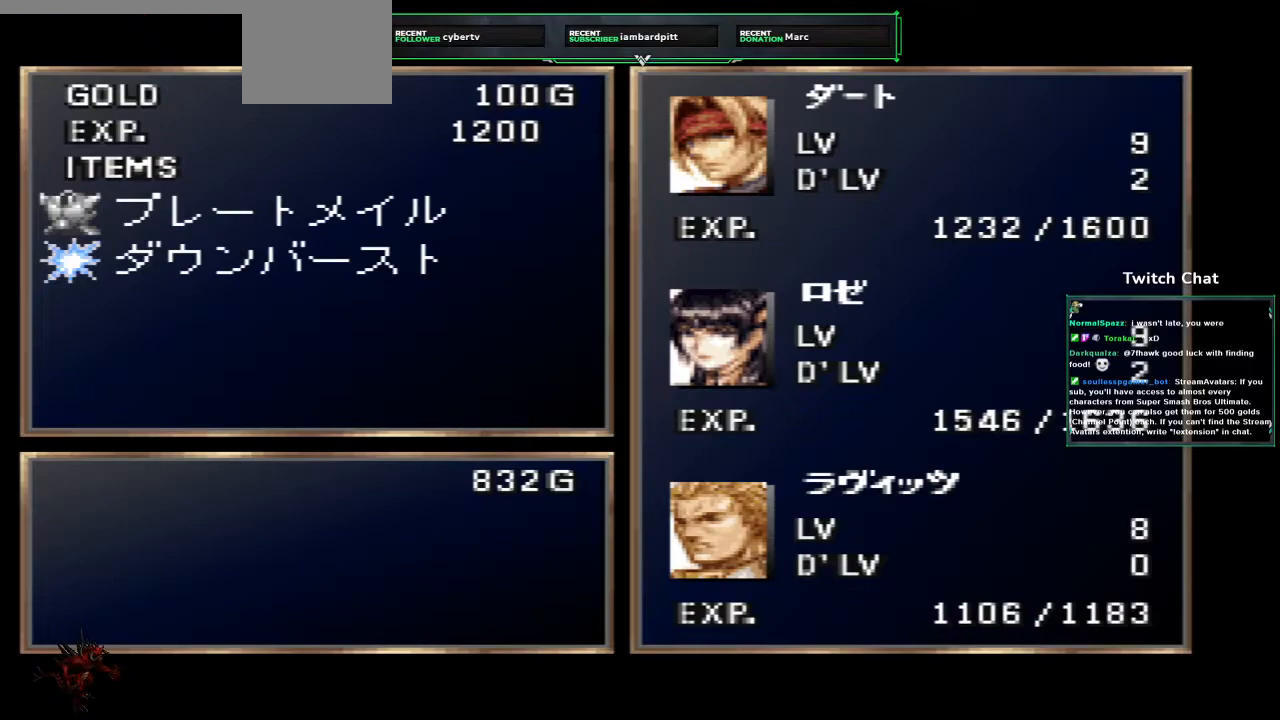
{"buttons": [], "left_stick": "center", "right_stick": "center", "events": [[33, "right_stick", "center"]]}
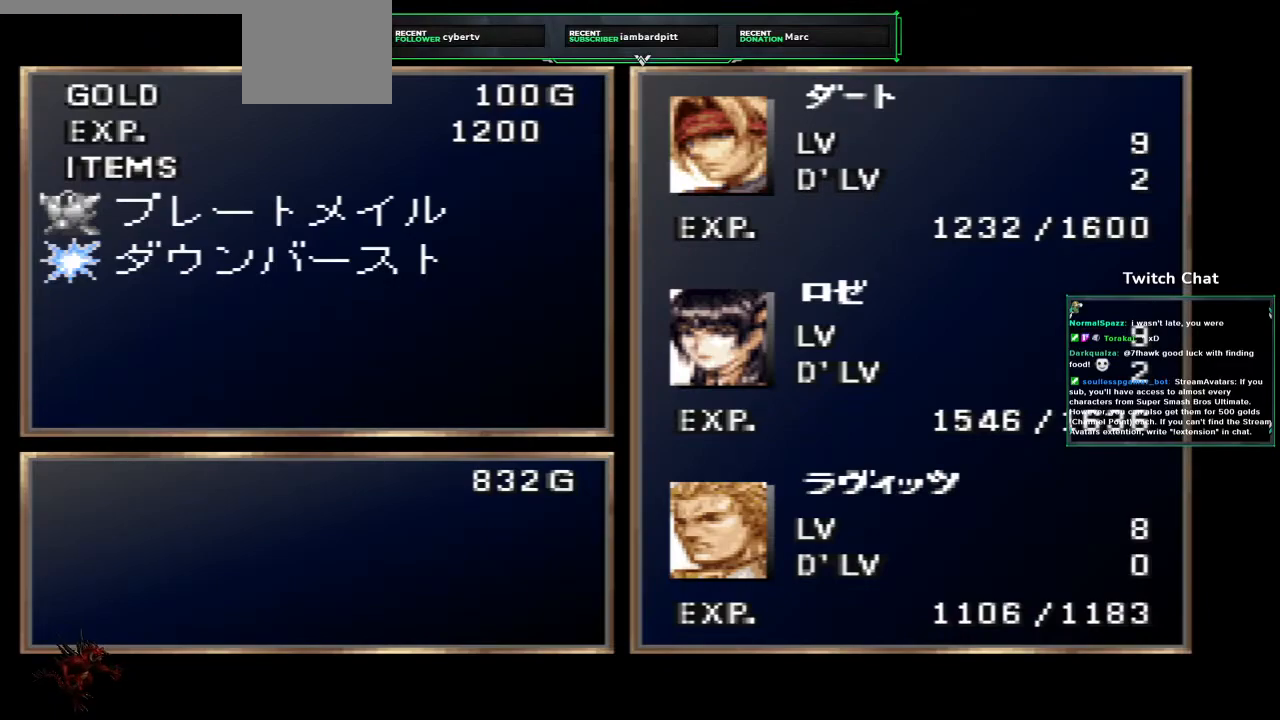
{"buttons": [], "left_stick": "center", "right_stick": "center", "events": []}
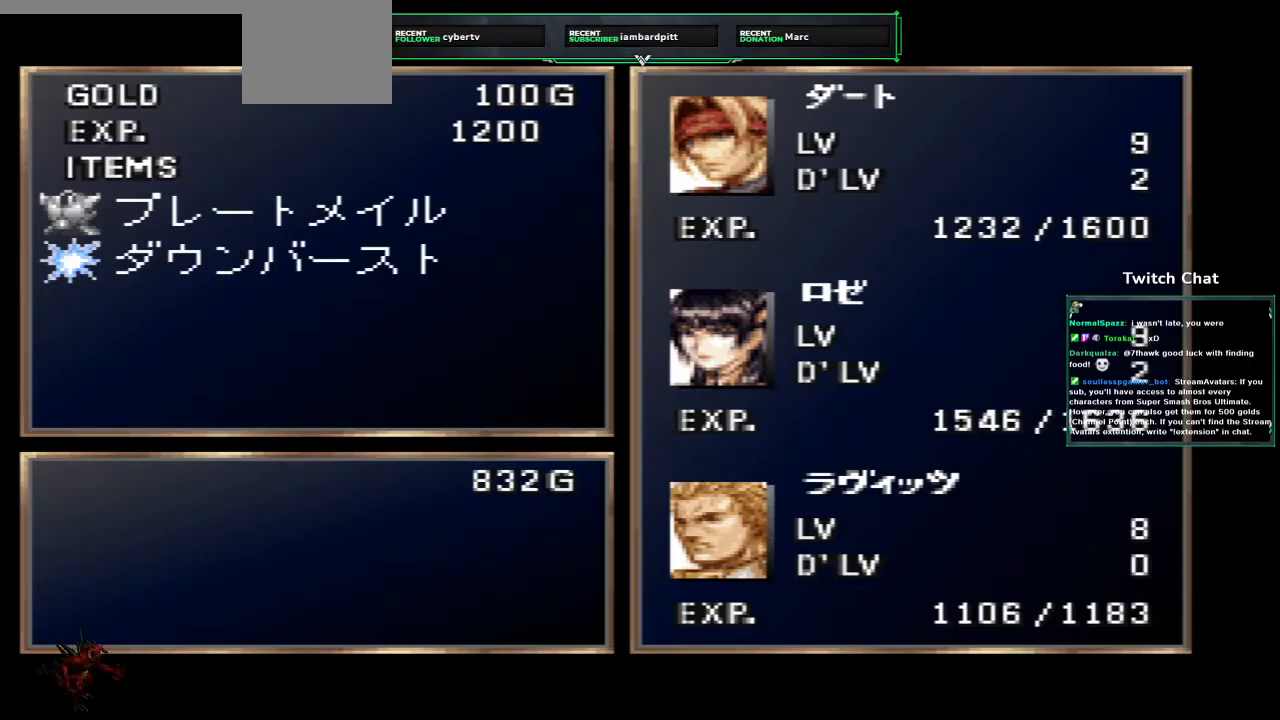
{"buttons": [], "left_stick": "center", "right_stick": "center", "events": [[33, "CIRCLE", "down"], [300, "CIRCLE", "up"]]}
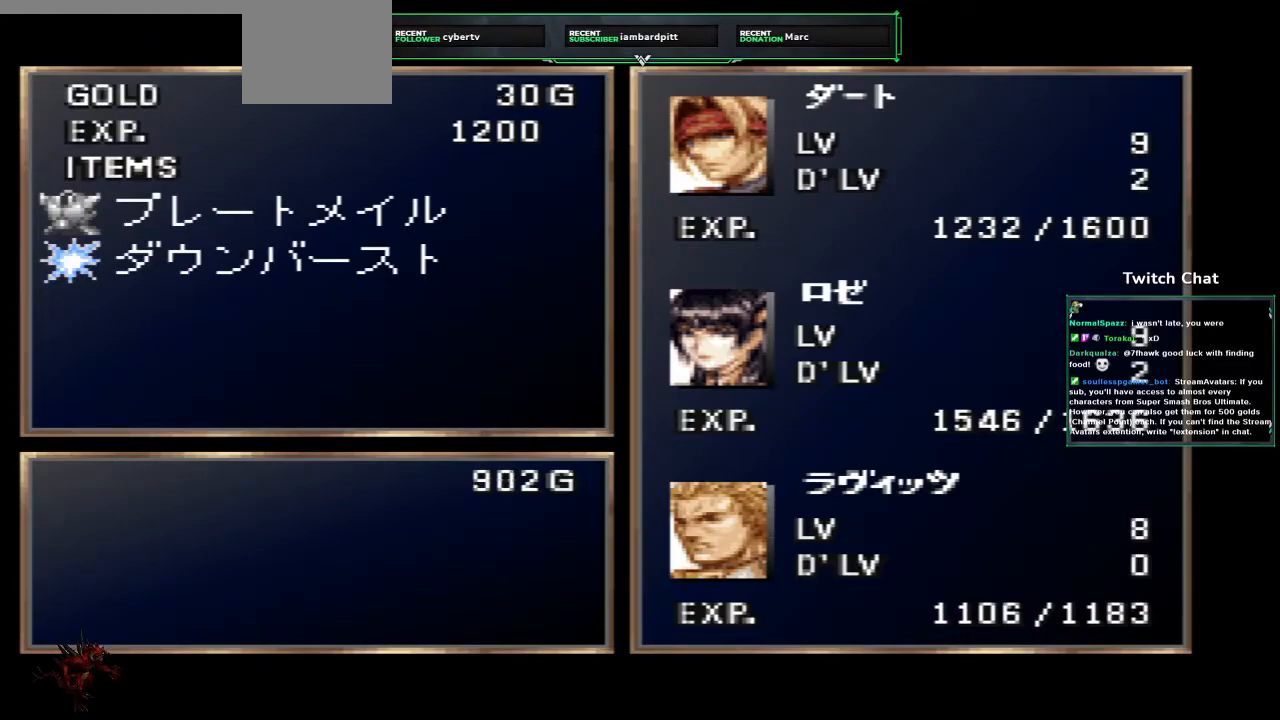
{"buttons": [], "left_stick": "center", "right_stick": "center", "events": []}
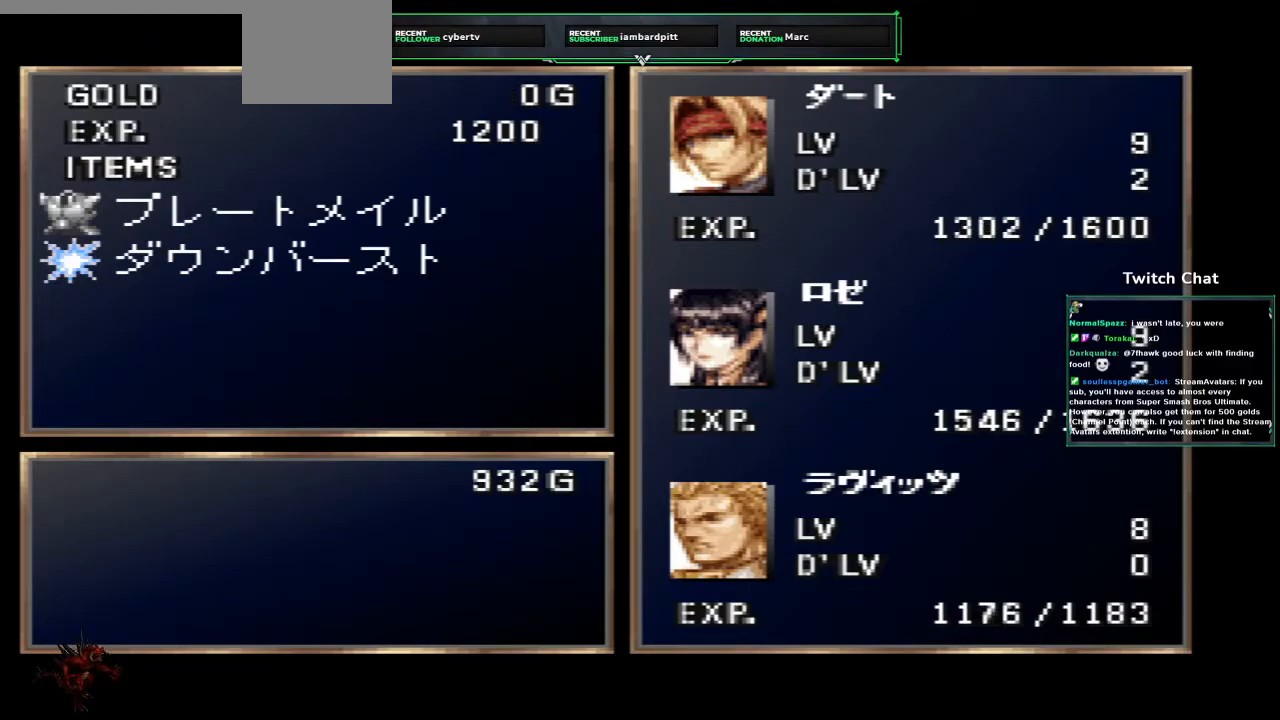
{"buttons": [], "left_stick": "center", "right_stick": "center", "events": [[67, "CIRCLE", "down"], [383, "CIRCLE", "up"]]}
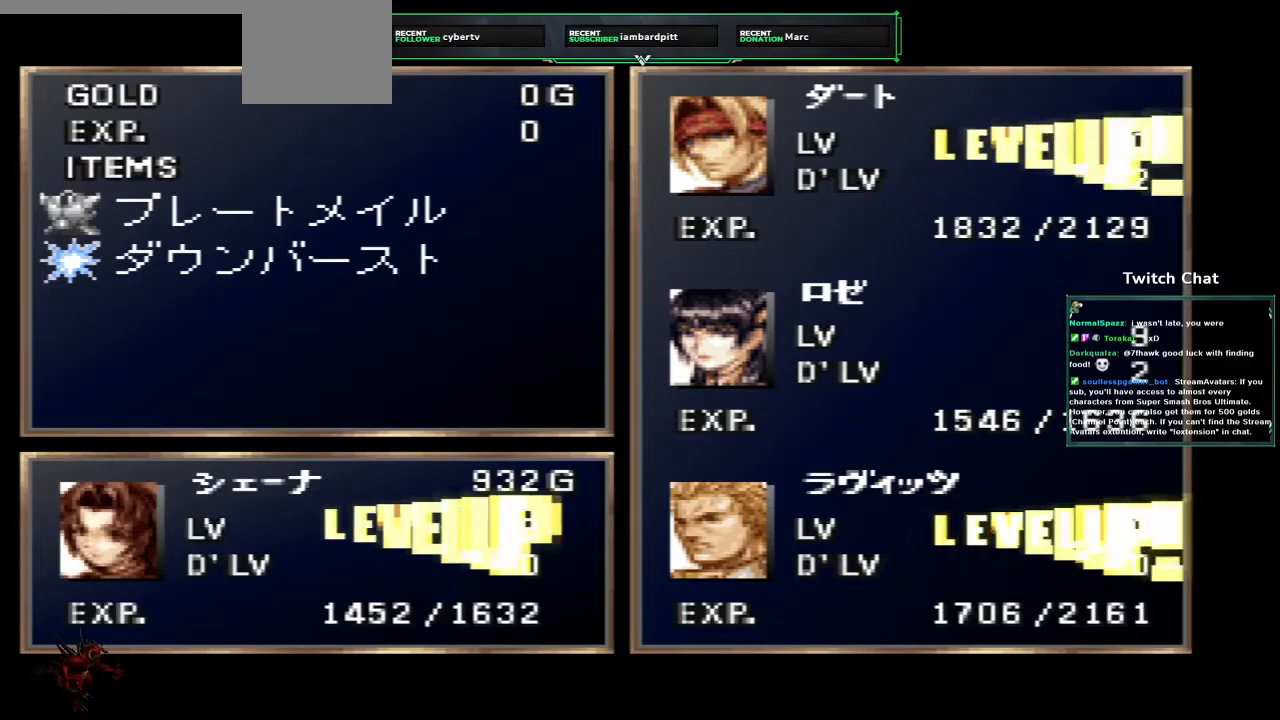
{"buttons": [], "left_stick": "center", "right_stick": "center", "events": []}
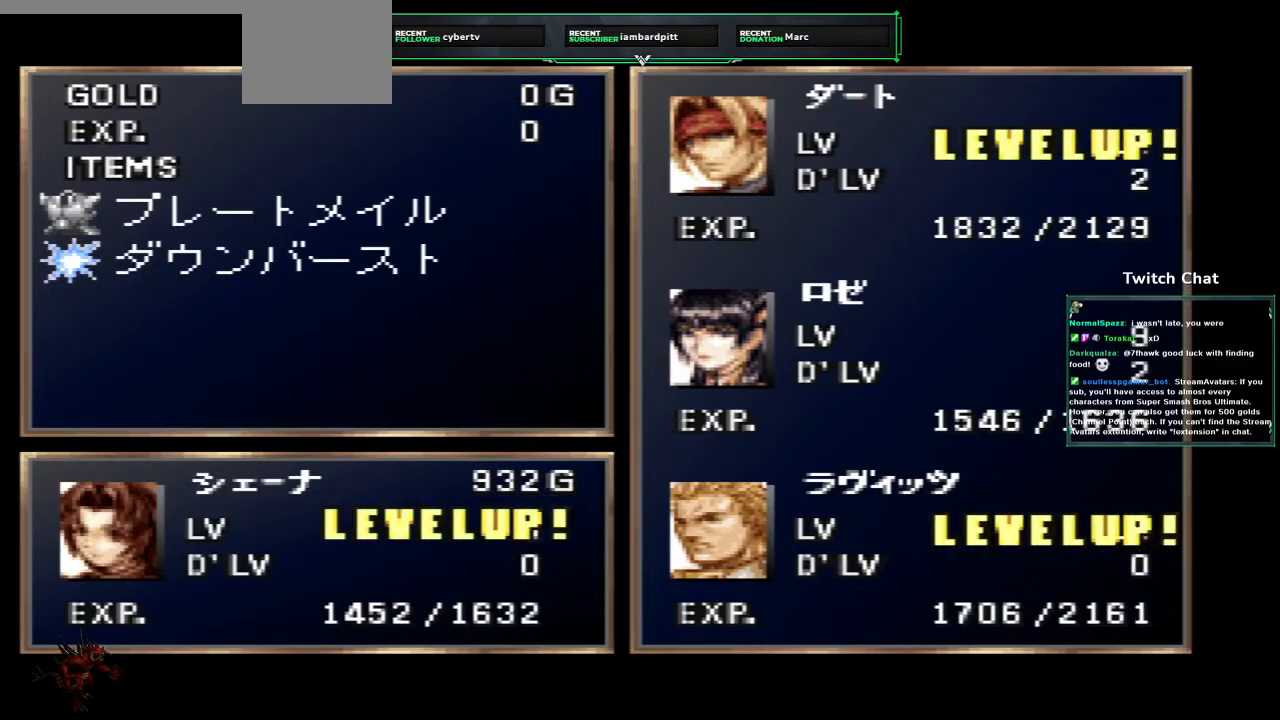
{"buttons": ["CIRCLE"], "left_stick": "center", "right_stick": "center", "events": [[383, "CIRCLE", "down"]]}
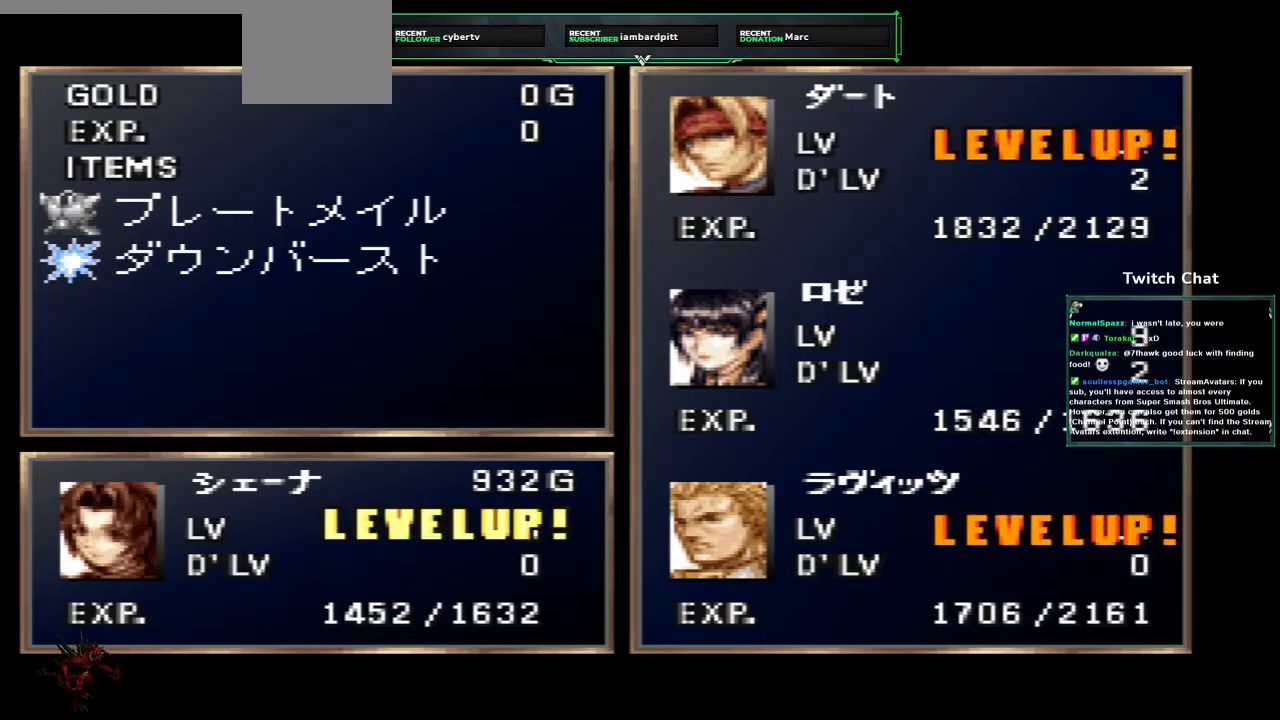
{"buttons": [], "left_stick": "center", "right_stick": "center", "events": [[117, "CIRCLE", "up"]]}
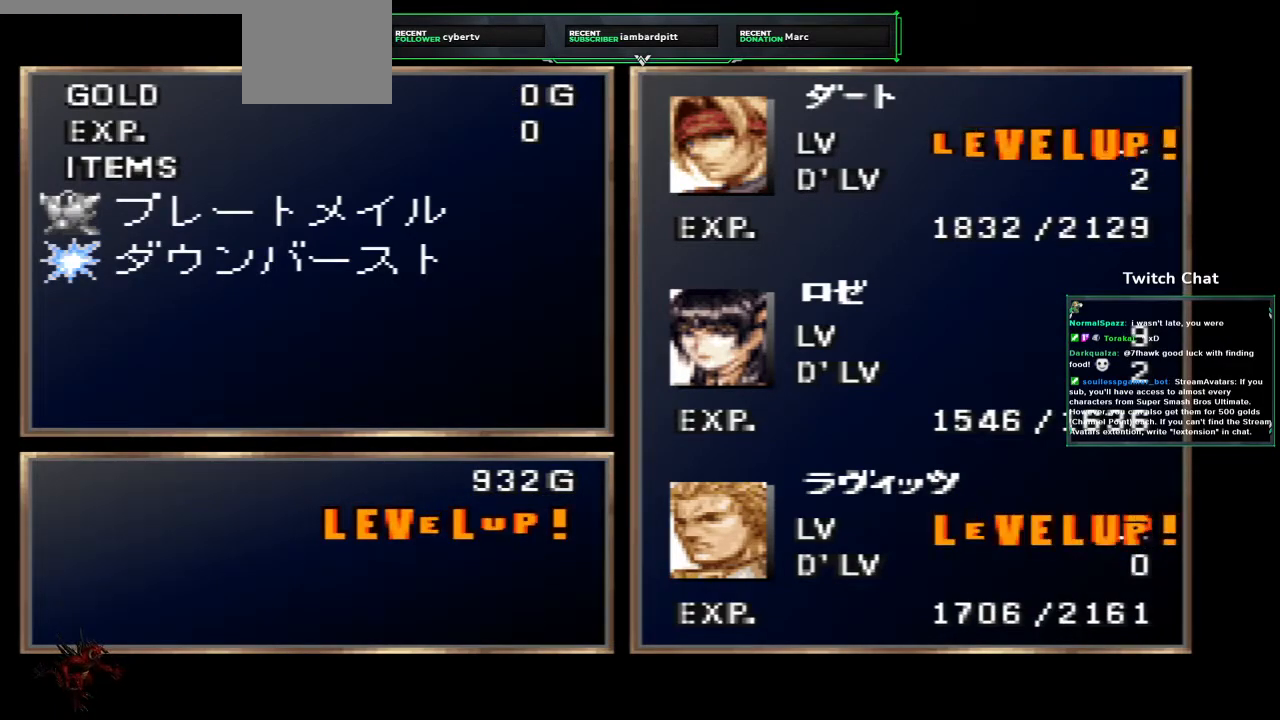
{"buttons": [], "left_stick": "center", "right_stick": "center", "events": [[67, "CIRCLE", "down"], [333, "CIRCLE", "up"]]}